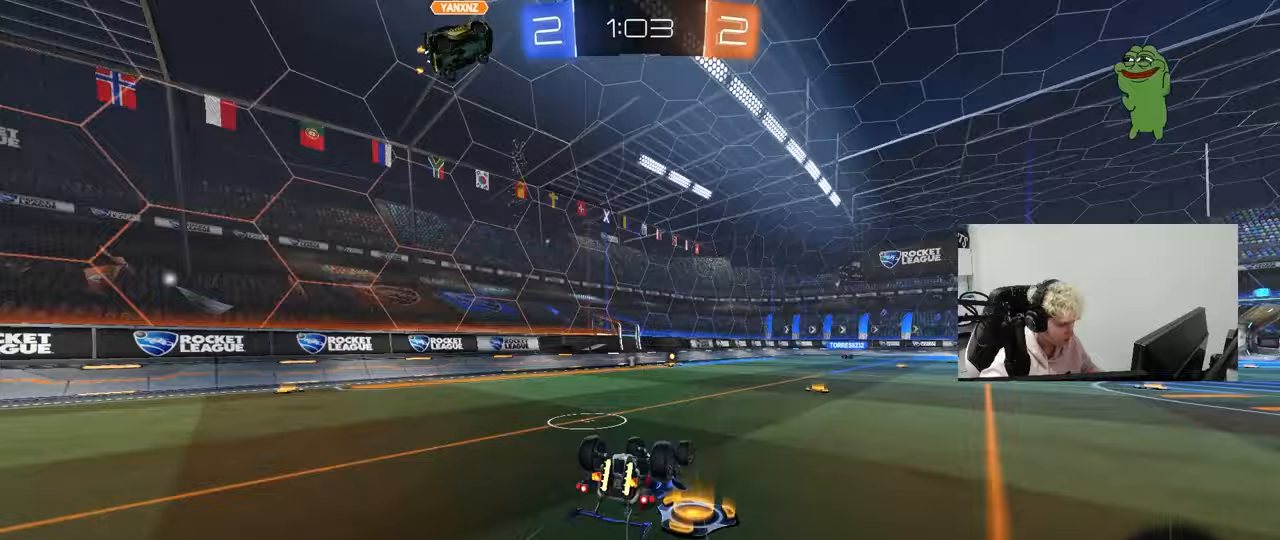
Gameplay with keyboard and mouse; each line is a JSON object with the keys and mouse buttons held at the frame after it. "events" lists presses ("down") and releases ("up") of "1", "2", "3", "4", "5", "a", "alt", "c", "caps_lock", "ctrl", "d", "e", "f", "g", "q", "r", "s", "shift", "space", "t", "tab", "v", "w", "x", "z", "mouse_left", "mouse_wheel" and "mouse_right" between this image and that frame as [ms after this image, input, new state], when the widget could be followed in between. "mouse_left", "mouse_wheel", "mouse_right" = the "left", "wheel", "right" buttons of the "mouse" list. No other keys are recorded. "wheel" means that the mouse wheel is clicked or scrolled. "mouse_move" is the direction in which the mouse moves at that frame (one of eight, or "still"), when it could be read.
{"keys": ["space"], "mouse": [], "mouse_move": "still", "events": [[100, "s", "down"], [133, "mouse_left", "down"], [317, "shift", "up"], [367, "s", "up"], [417, "a", "up"], [417, "mouse_left", "up"], [417, "space", "down"]]}
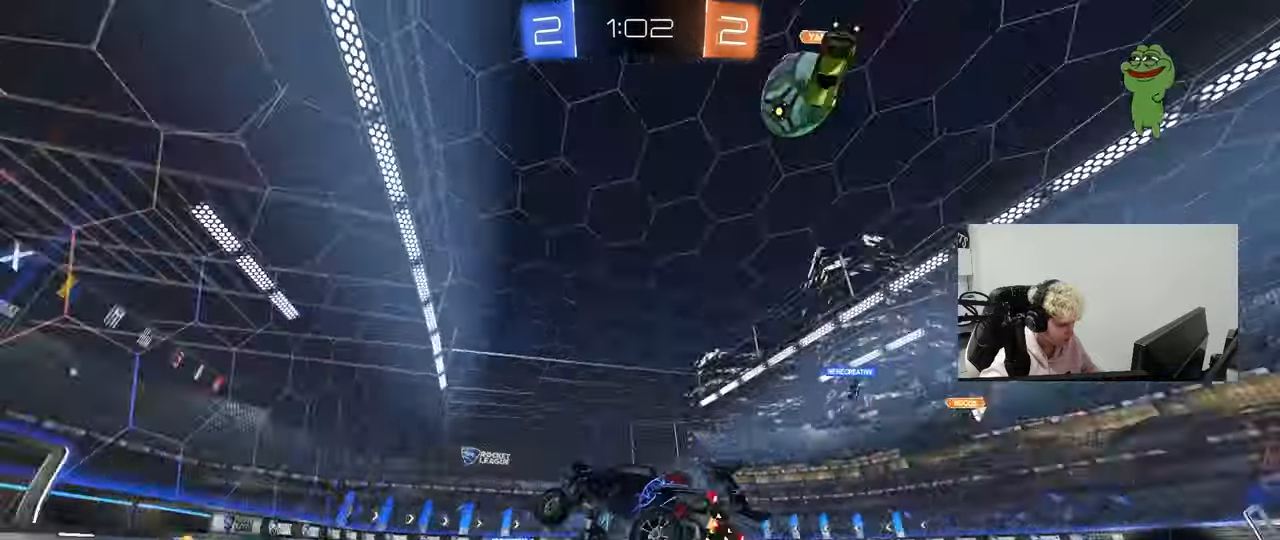
{"keys": ["w"], "mouse": [], "mouse_move": "still", "events": [[117, "space", "up"], [117, "w", "down"]]}
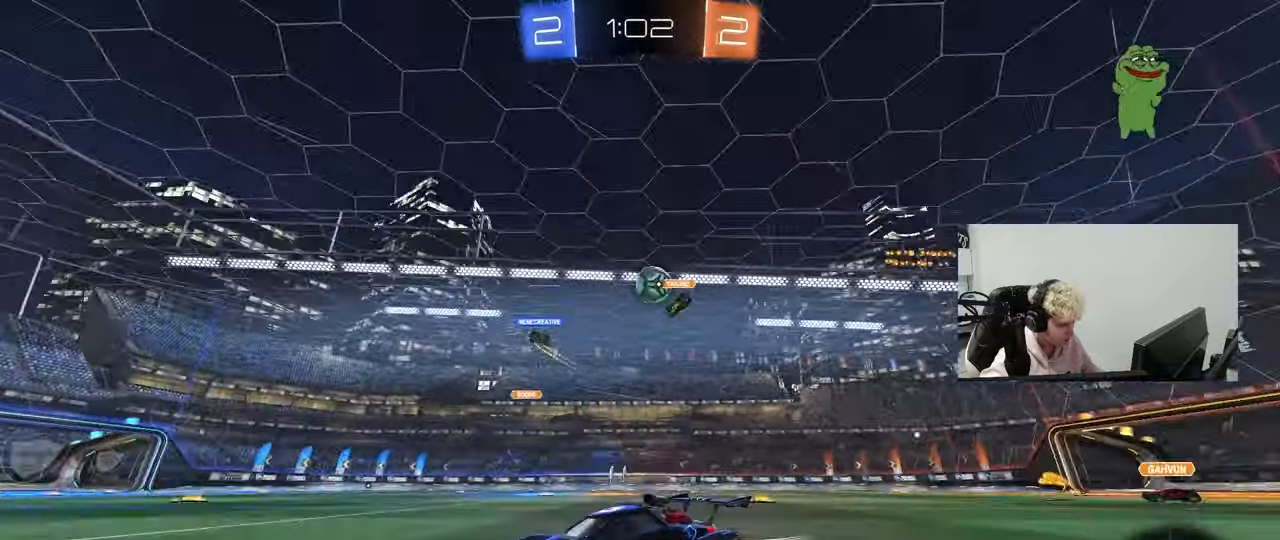
{"keys": ["d", "w"], "mouse": [], "mouse_move": "still", "events": [[33, "d", "down"], [317, "d", "up"], [350, "d", "down"]]}
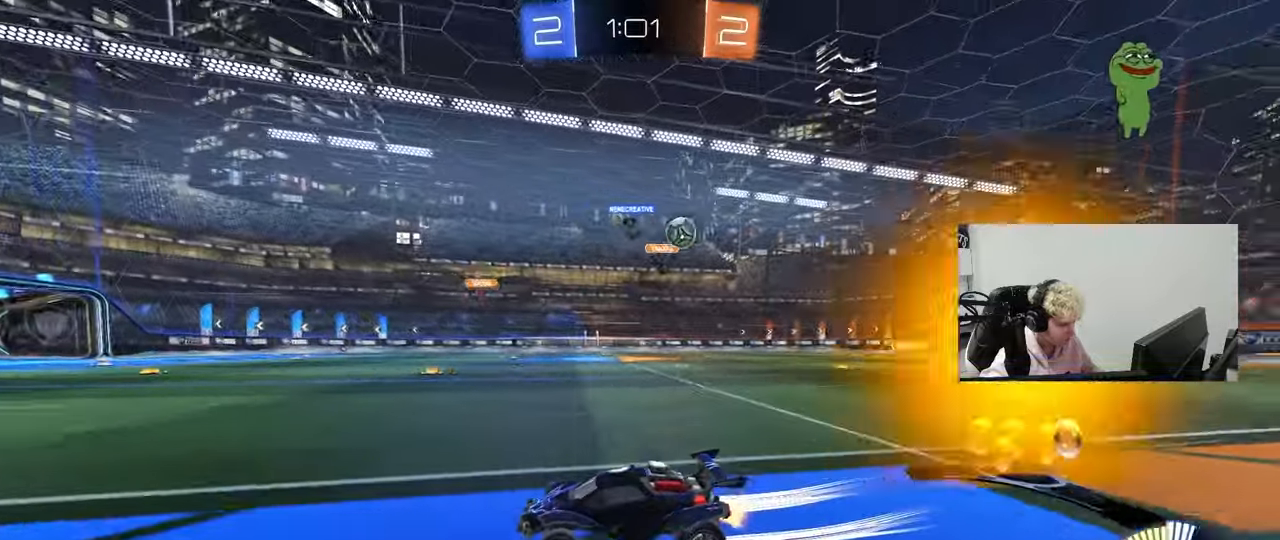
{"keys": ["a", "w"], "mouse": [], "mouse_move": "still", "events": [[83, "d", "up"], [183, "a", "down"], [333, "shift", "down"], [467, "shift", "up"]]}
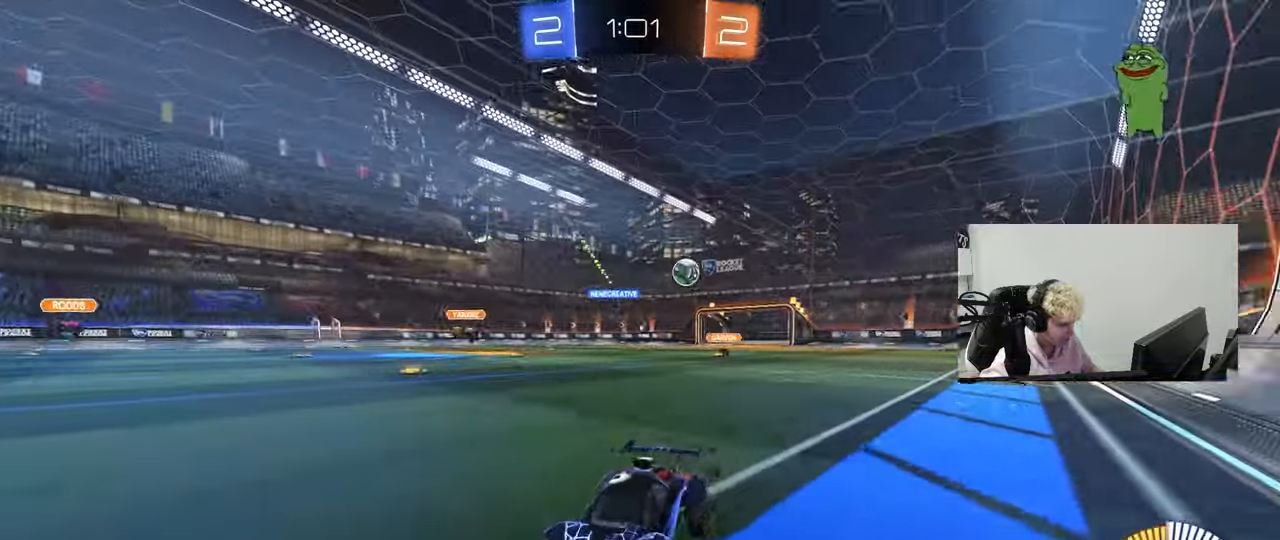
{"keys": ["a", "s"], "mouse": [], "mouse_move": "still", "events": [[67, "a", "up"], [100, "d", "down"], [100, "w", "up"], [200, "w", "down"], [250, "w", "up"], [300, "d", "up"], [383, "s", "down"], [483, "a", "down"]]}
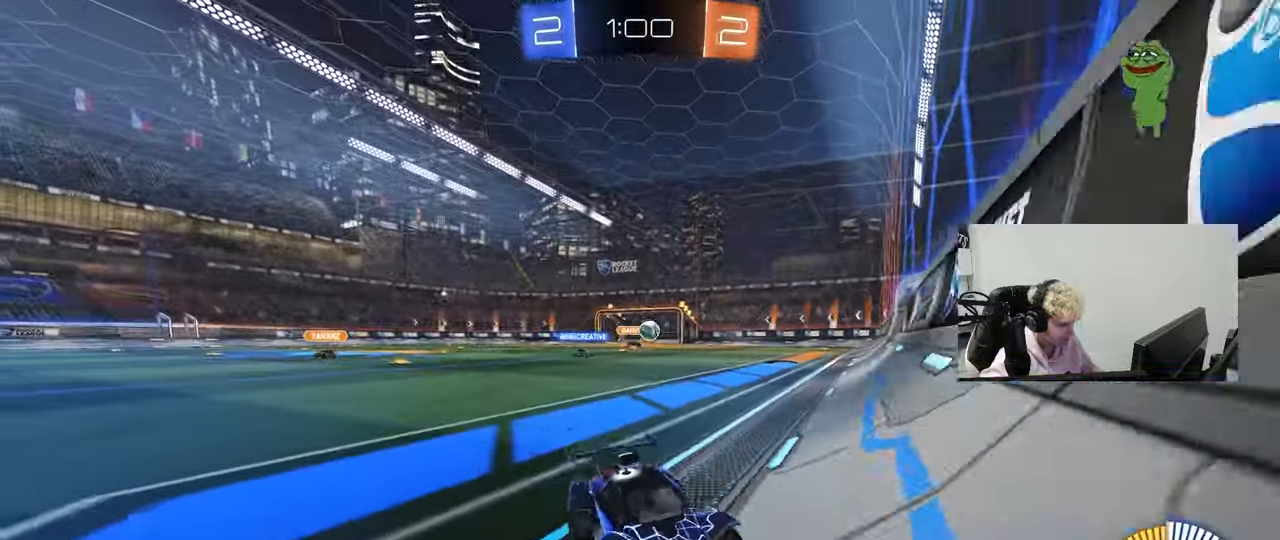
{"keys": ["a", "w"], "mouse": [], "mouse_move": "still", "events": [[33, "s", "up"], [117, "shift", "down"], [117, "w", "down"], [217, "shift", "up"]]}
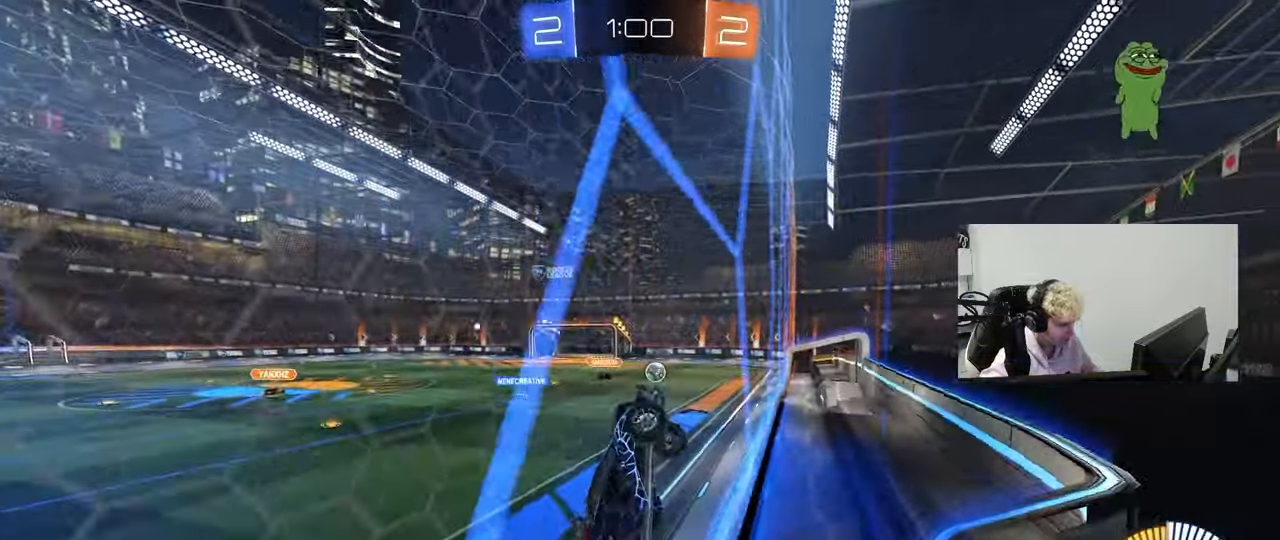
{"keys": ["a", "w"], "mouse": [], "mouse_move": "still", "events": []}
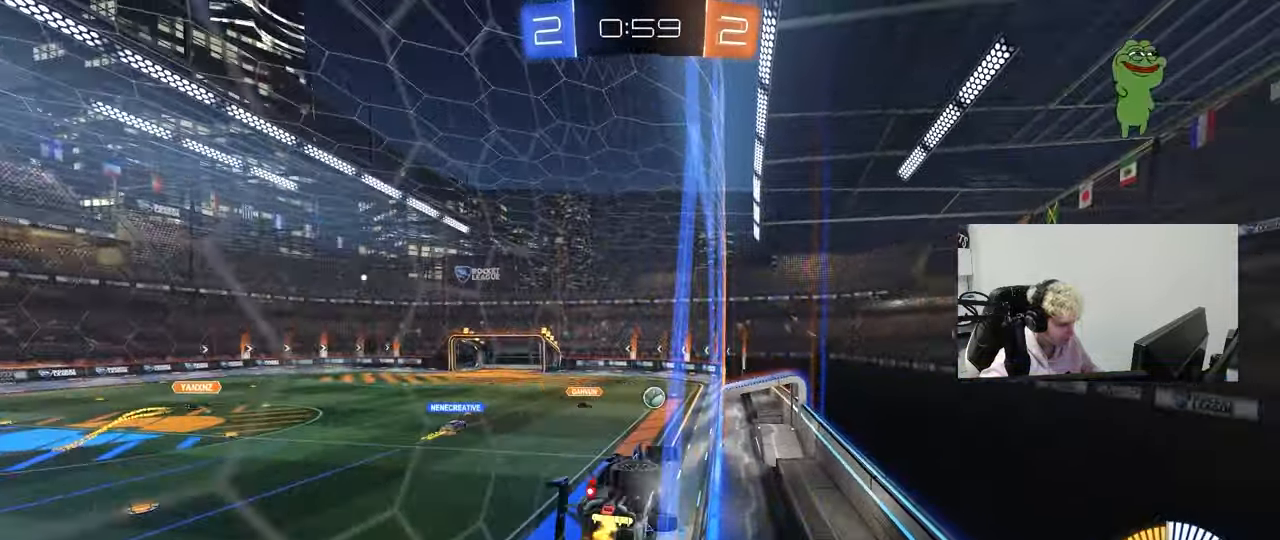
{"keys": ["w"], "mouse": [], "mouse_move": "still", "events": [[17, "a", "up"], [67, "d", "down"], [150, "d", "up"], [383, "d", "down"], [433, "d", "up"]]}
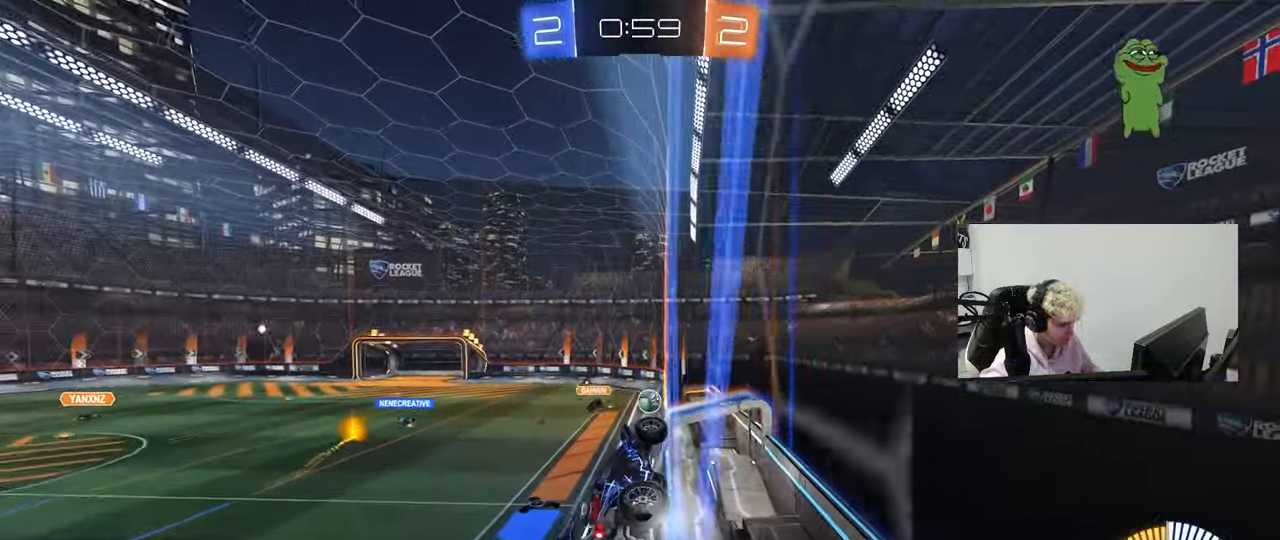
{"keys": ["d", "w"], "mouse": [], "mouse_move": "still", "events": [[317, "a", "down"], [400, "a", "up"], [450, "d", "down"]]}
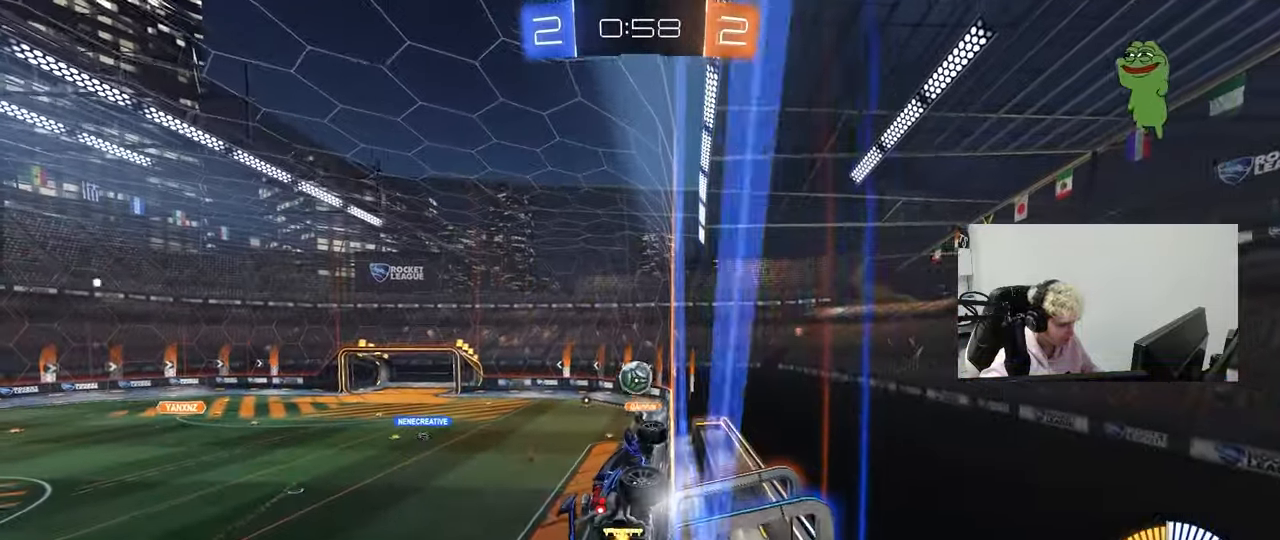
{"keys": [], "mouse": ["left", "right"], "mouse_move": "down-left", "events": [[50, "a", "down"], [50, "d", "up"], [100, "a", "up"], [133, "d", "down"], [183, "d", "up"], [183, "mouse_left", "down"], [233, "a", "down"], [283, "a", "up"], [367, "w", "up"], [417, "mouse_right", "down"]]}
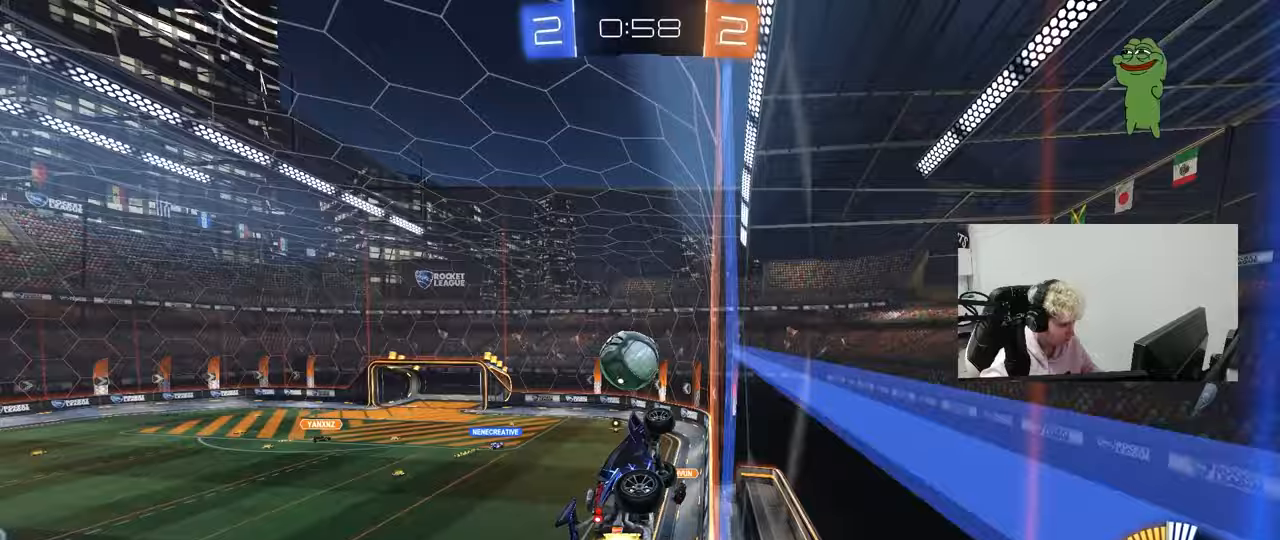
{"keys": ["a", "shift"], "mouse": [], "events": [[17, "d", "down"], [17, "s", "down"], [67, "d", "up"], [67, "s", "up"], [100, "a", "down"], [150, "mouse_right", "up"], [250, "w", "down"], [300, "mouse_right", "down"], [300, "shift", "down"], [350, "s", "down"], [350, "w", "up"], [483, "mouse_left", "up"], [483, "mouse_right", "up"], [483, "s", "up"]]}
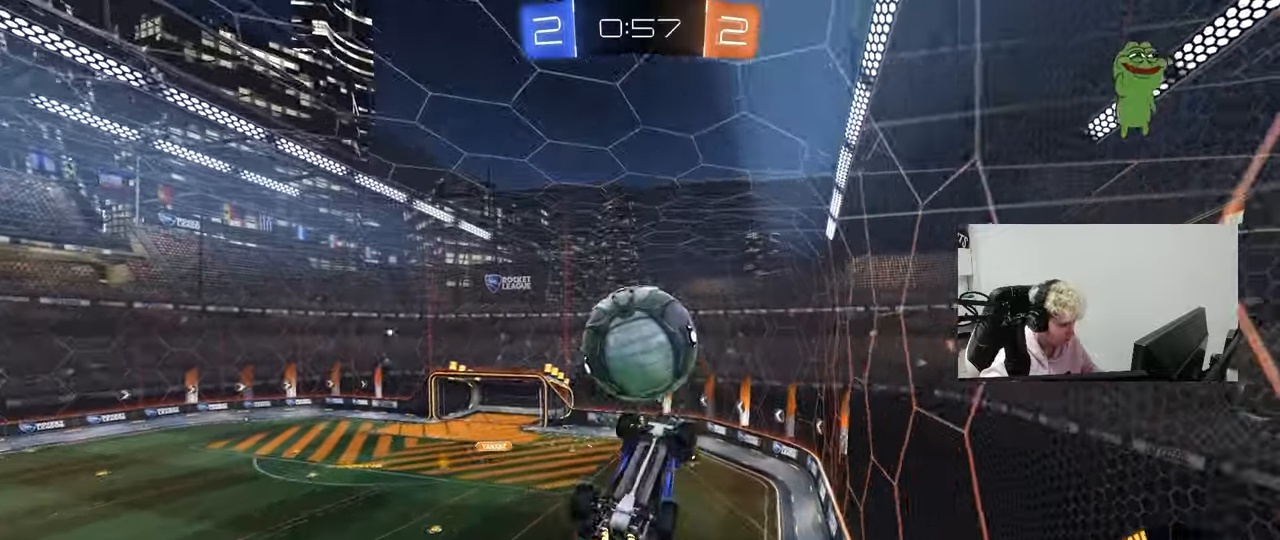
{"keys": ["a", "shift"], "mouse": ["left"], "mouse_move": "still", "events": [[83, "mouse_left", "down"], [217, "s", "down"], [400, "s", "up"]]}
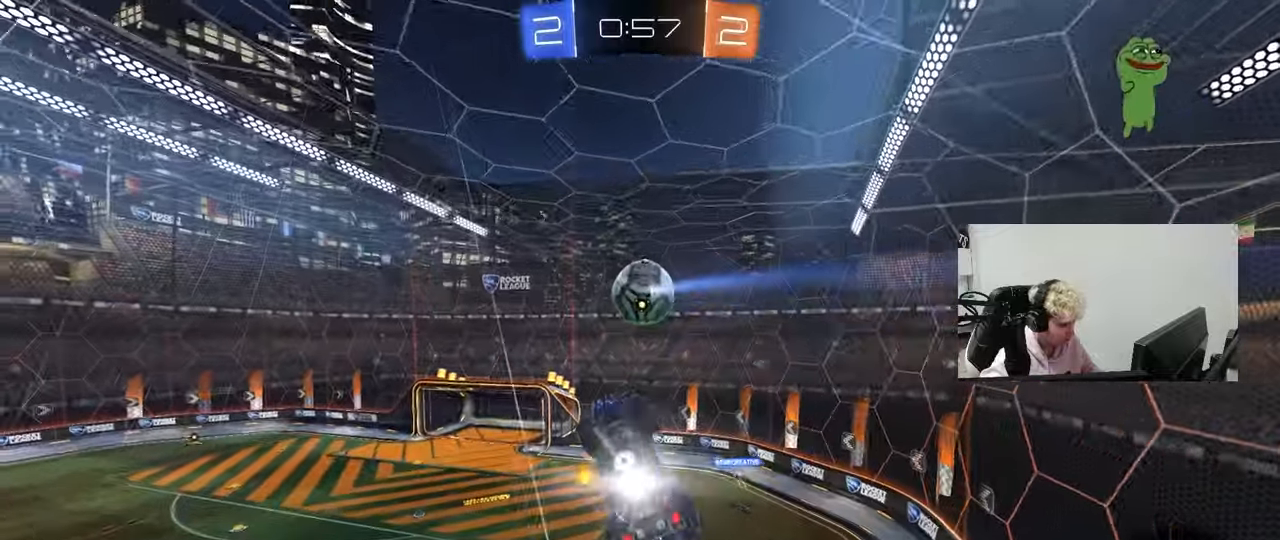
{"keys": ["a", "shift"], "mouse": ["left"], "mouse_move": "up", "events": [[50, "s", "down"], [83, "s", "up"], [233, "w", "down"], [317, "mouse_left", "up"], [417, "w", "up"], [467, "mouse_left", "down"]]}
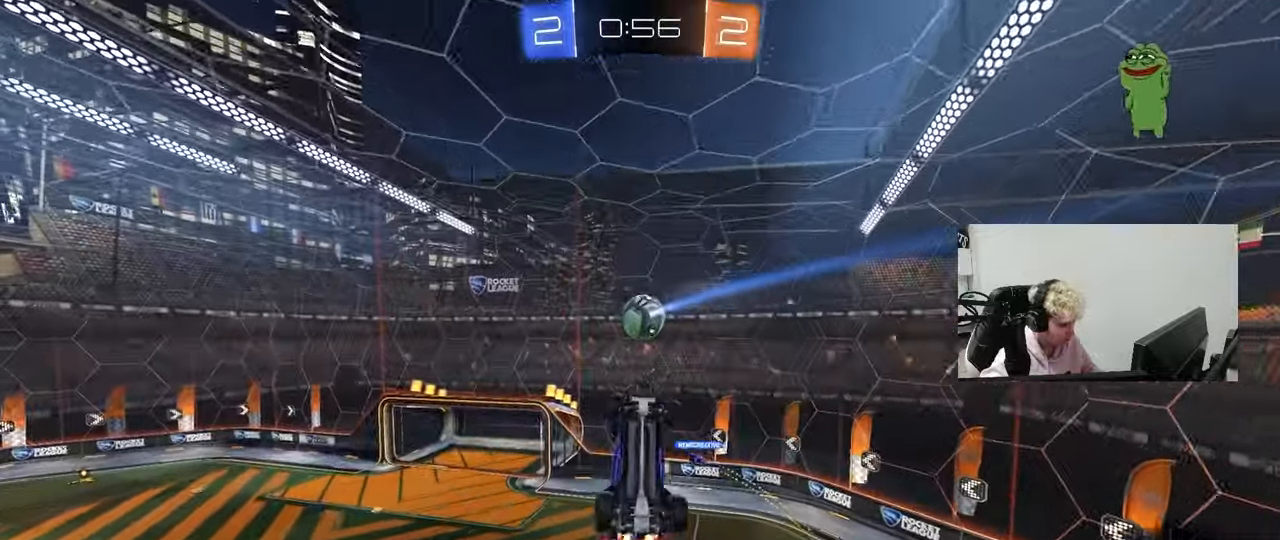
{"keys": ["a", "shift"], "mouse": ["left"], "mouse_move": "still", "events": [[67, "w", "down"], [150, "mouse_left", "up"], [300, "mouse_left", "down"], [333, "shift", "up"], [383, "w", "up"], [433, "shift", "down"]]}
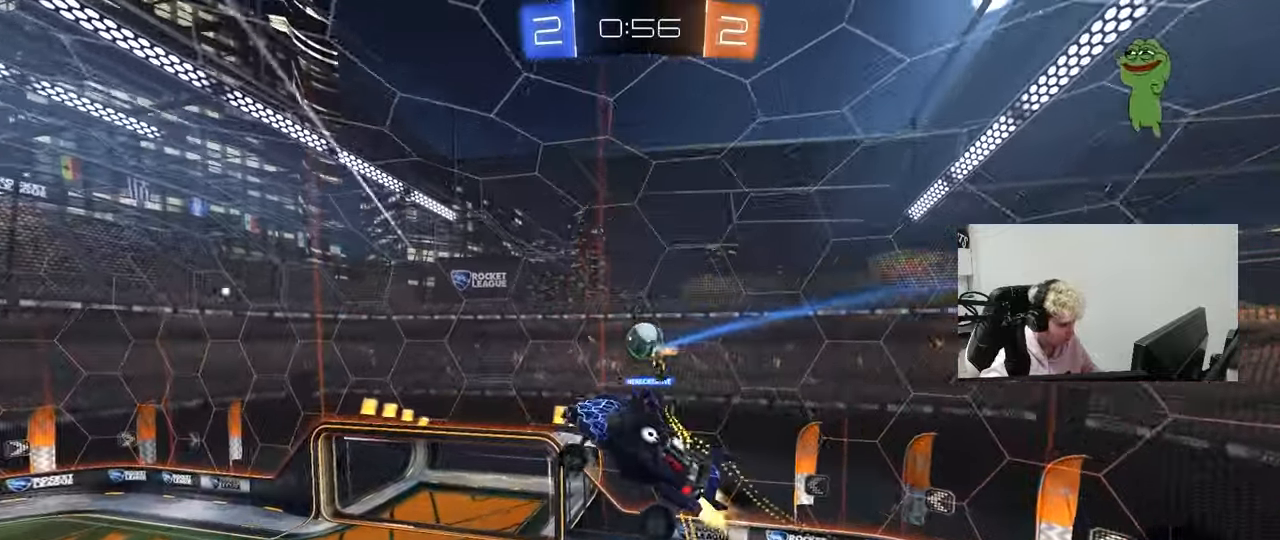
{"keys": ["a", "shift"], "mouse": [], "mouse_move": "still", "events": [[33, "a", "up"], [33, "shift", "up"], [133, "a", "down"], [167, "a", "up"], [217, "d", "down"], [217, "mouse_left", "up"], [217, "s", "down"], [317, "d", "up"], [350, "s", "up"], [450, "a", "down"], [500, "shift", "down"]]}
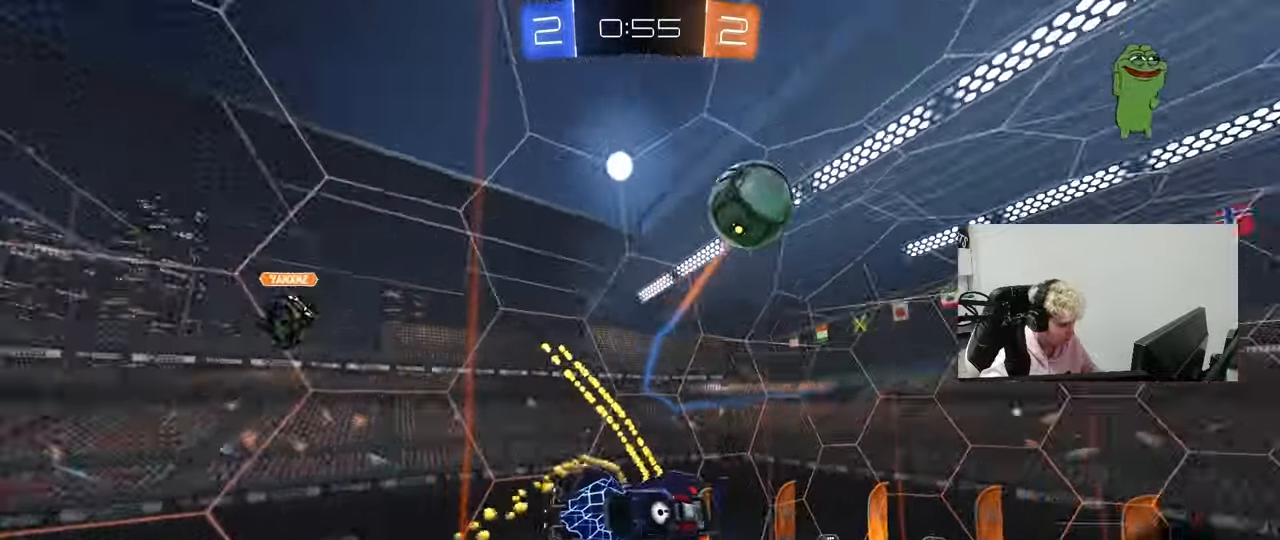
{"keys": ["a"], "mouse": [], "mouse_move": "still", "events": [[100, "a", "up"], [100, "shift", "up"], [133, "d", "down"], [183, "d", "up"], [467, "a", "down"]]}
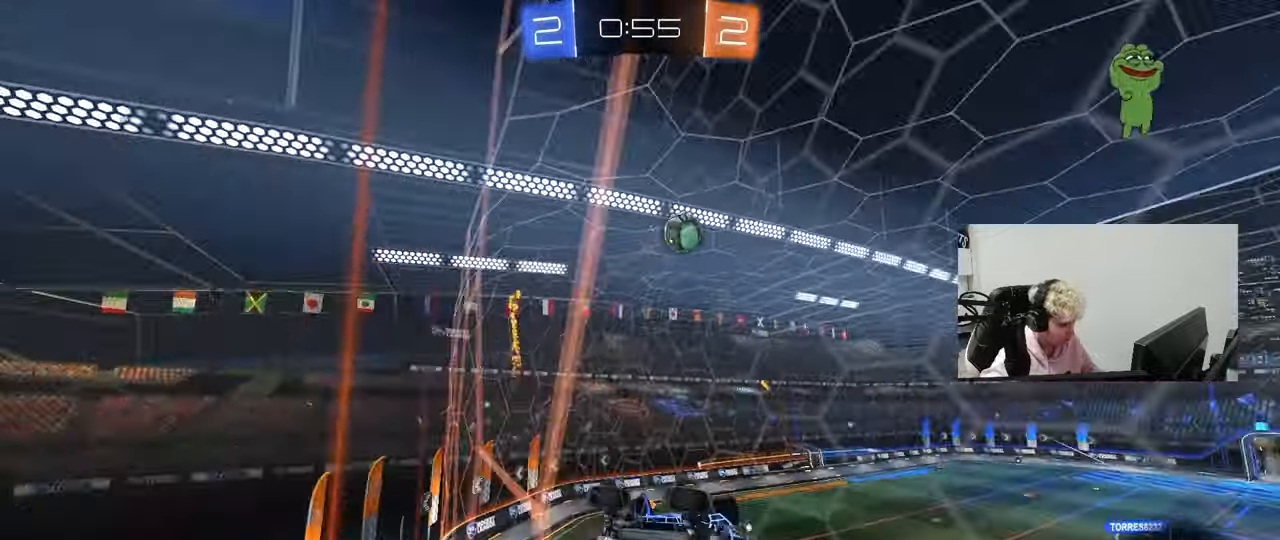
{"keys": ["shift"], "mouse": [], "mouse_move": "still", "events": [[67, "a", "up"], [100, "mouse_right", "down"], [200, "mouse_left", "down"], [250, "d", "down"], [250, "mouse_right", "up"], [250, "s", "down"], [250, "space", "down"], [300, "shift", "down"], [350, "space", "up"], [433, "s", "up"], [483, "d", "up"], [483, "mouse_left", "up"]]}
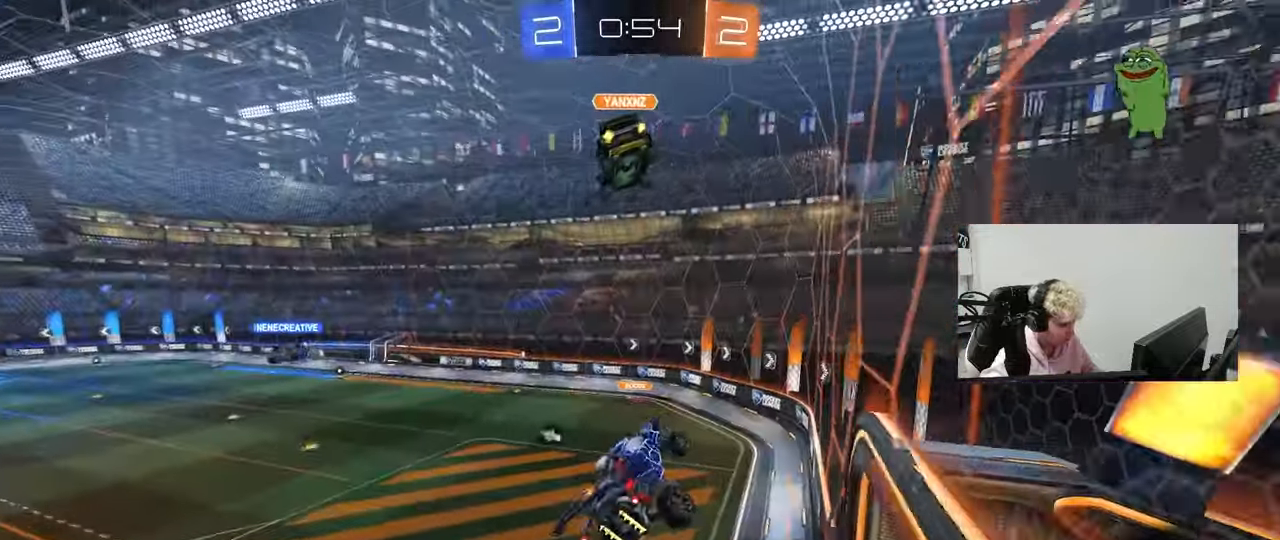
{"keys": [], "mouse": [], "mouse_move": "still", "events": [[33, "shift", "up"], [317, "a", "down"], [350, "a", "up"], [400, "d", "down"], [500, "d", "up"]]}
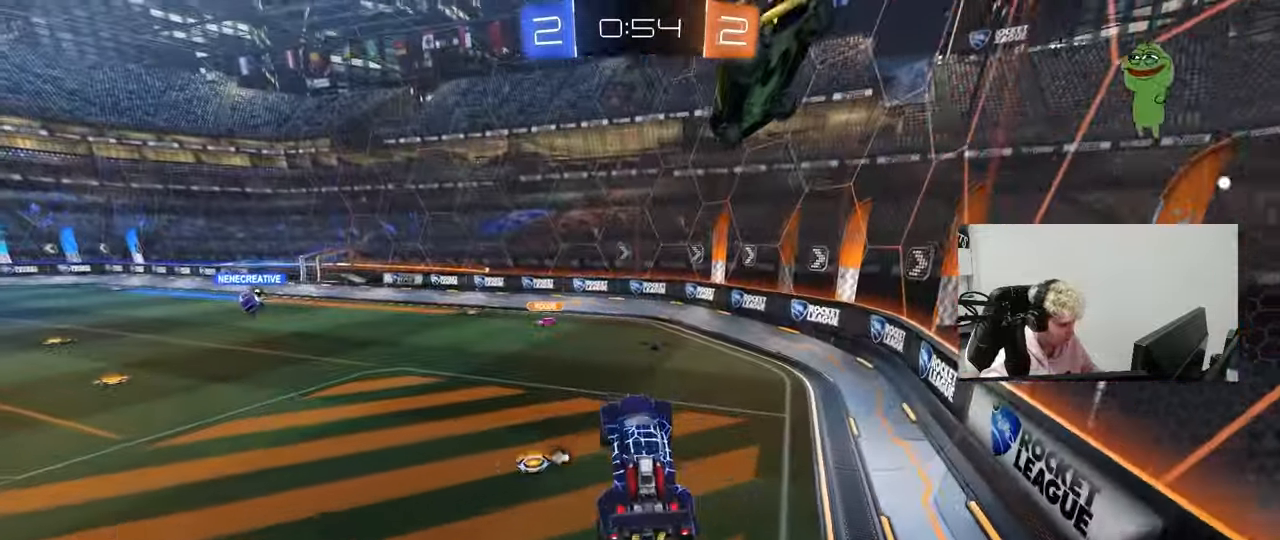
{"keys": ["d", "w"], "mouse": ["left"], "mouse_move": "down", "events": [[133, "w", "down"], [233, "mouse_right", "down"], [283, "space", "down"], [333, "mouse_left", "down"], [367, "mouse_right", "up"], [467, "d", "down"], [467, "space", "up"]]}
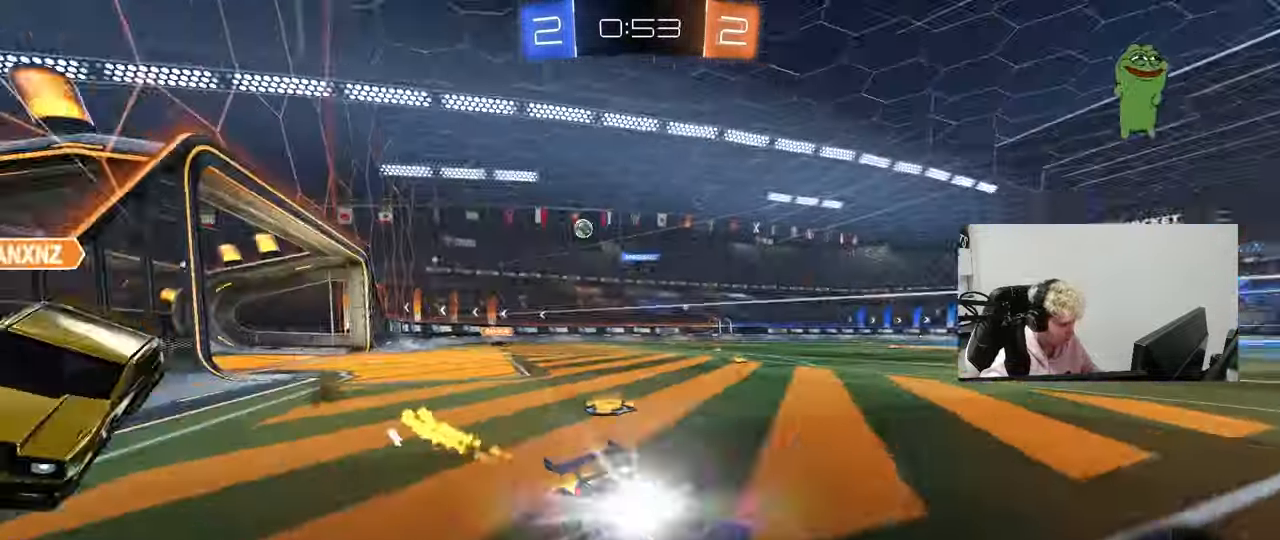
{"keys": ["a", "w"], "mouse": [], "mouse_move": "still", "events": [[17, "mouse_left", "up"], [67, "d", "up"], [200, "a", "down"], [200, "shift", "down"], [300, "shift", "up"]]}
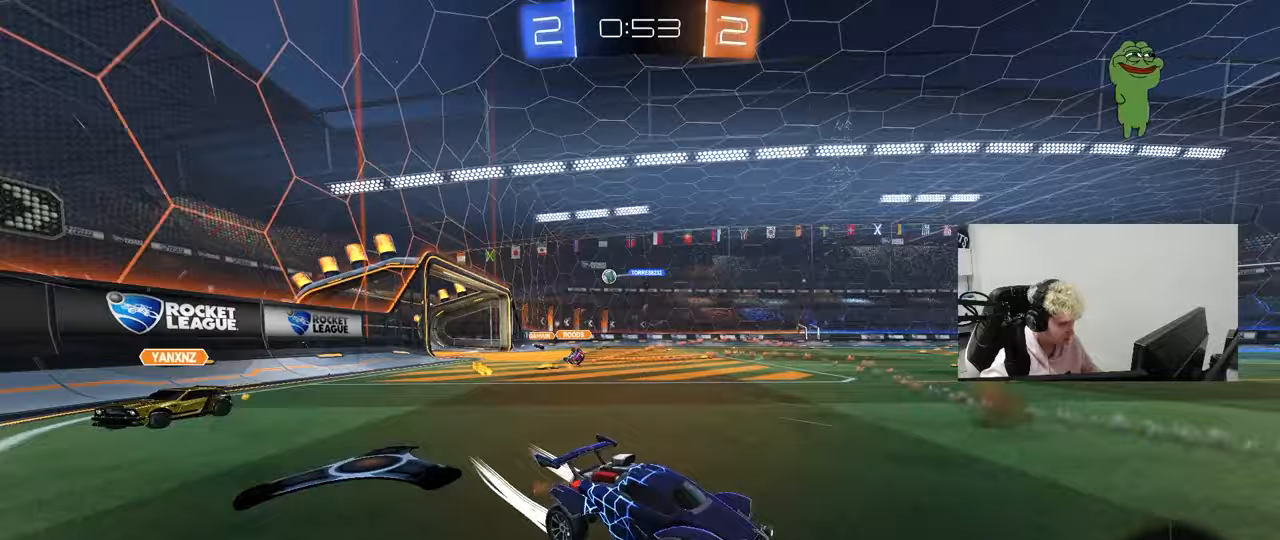
{"keys": ["w"], "mouse": [], "mouse_move": "still", "events": [[117, "a", "up"], [267, "a", "down"], [400, "mouse_right", "down"], [450, "a", "up"], [500, "mouse_right", "up"]]}
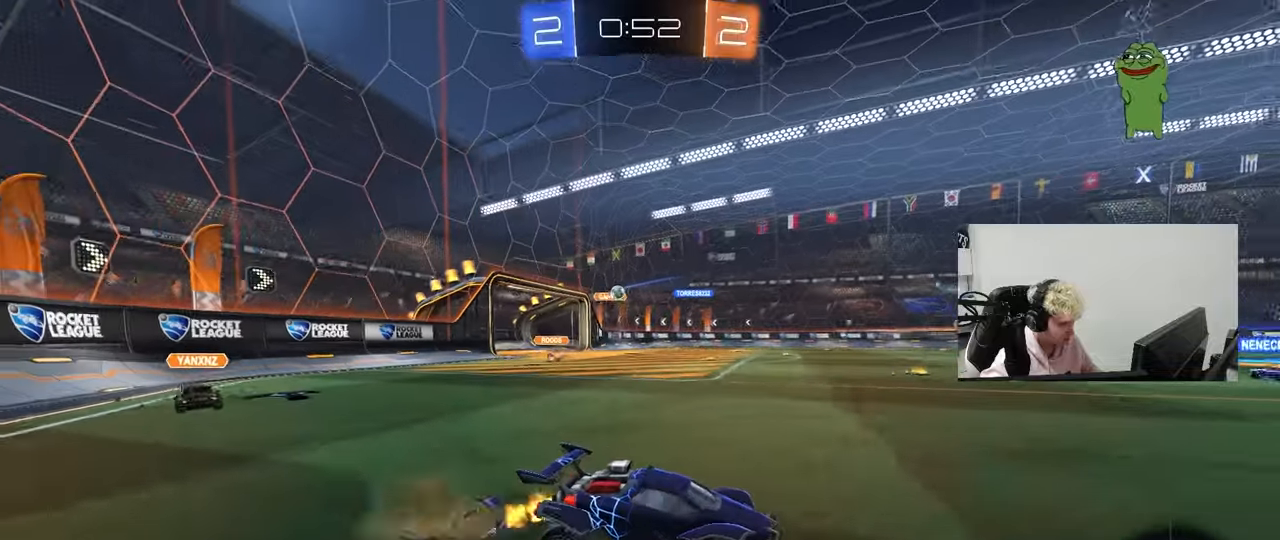
{"keys": ["a"], "mouse": [], "mouse_move": "still", "events": [[100, "mouse_right", "down"], [233, "mouse_right", "up"], [417, "w", "up"], [467, "a", "down"]]}
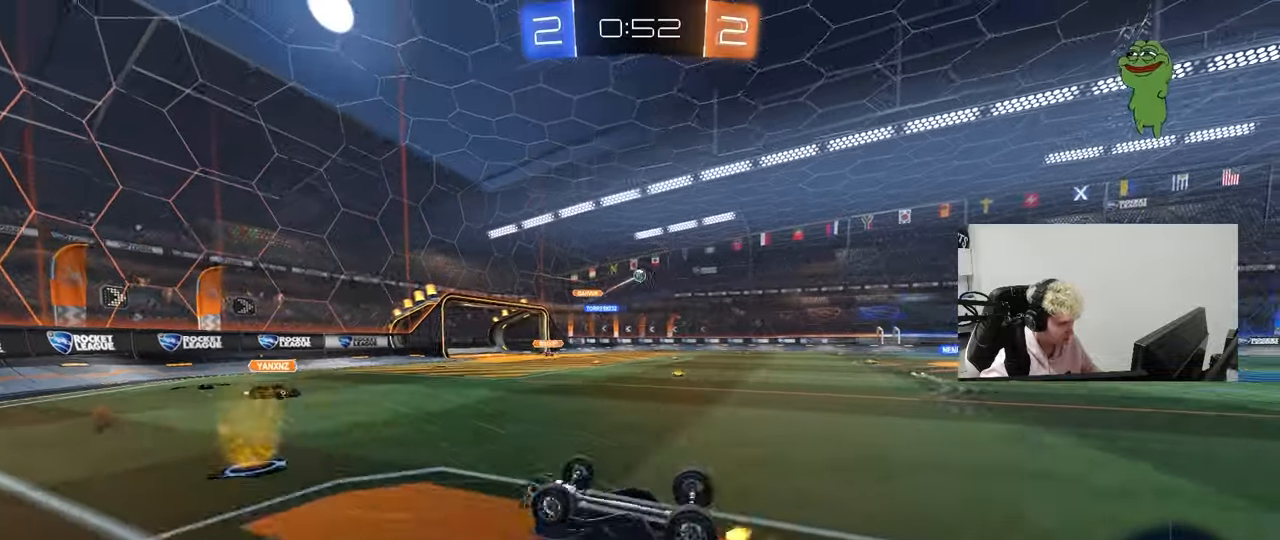
{"keys": [], "mouse": [], "mouse_move": "still", "events": [[17, "shift", "down"], [117, "w", "down"], [150, "shift", "up"], [250, "space", "down"], [300, "a", "up"], [300, "w", "up"], [433, "space", "up"]]}
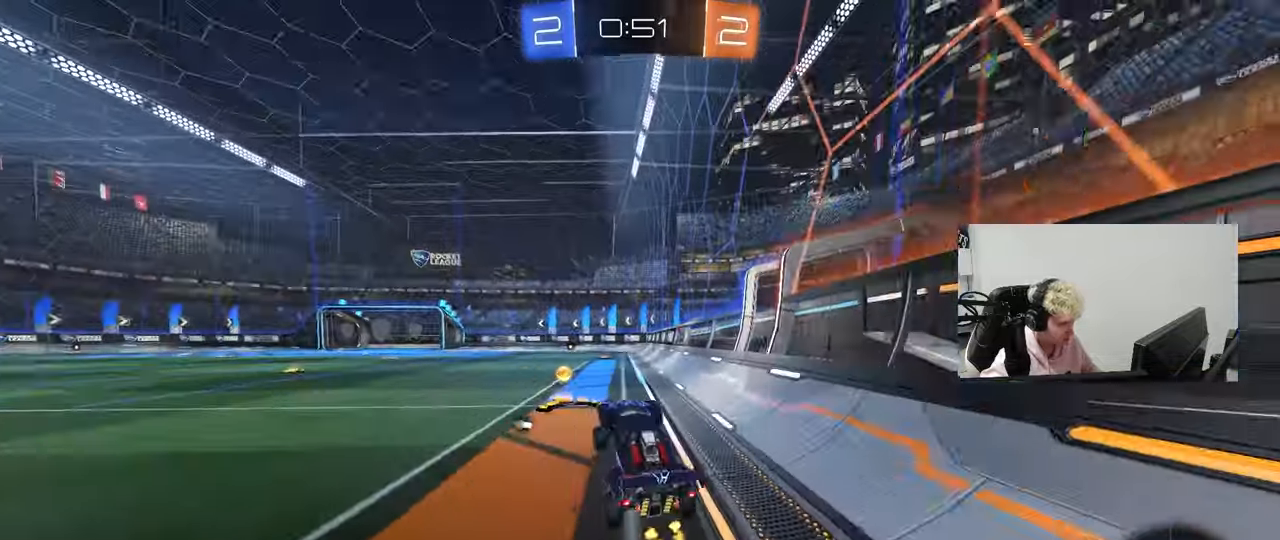
{"keys": ["space", "w"], "mouse": [], "mouse_move": "still", "events": [[100, "w", "down"], [117, "a", "down"], [217, "mouse_left", "down"], [350, "a", "up"], [400, "space", "down"], [450, "mouse_left", "up"]]}
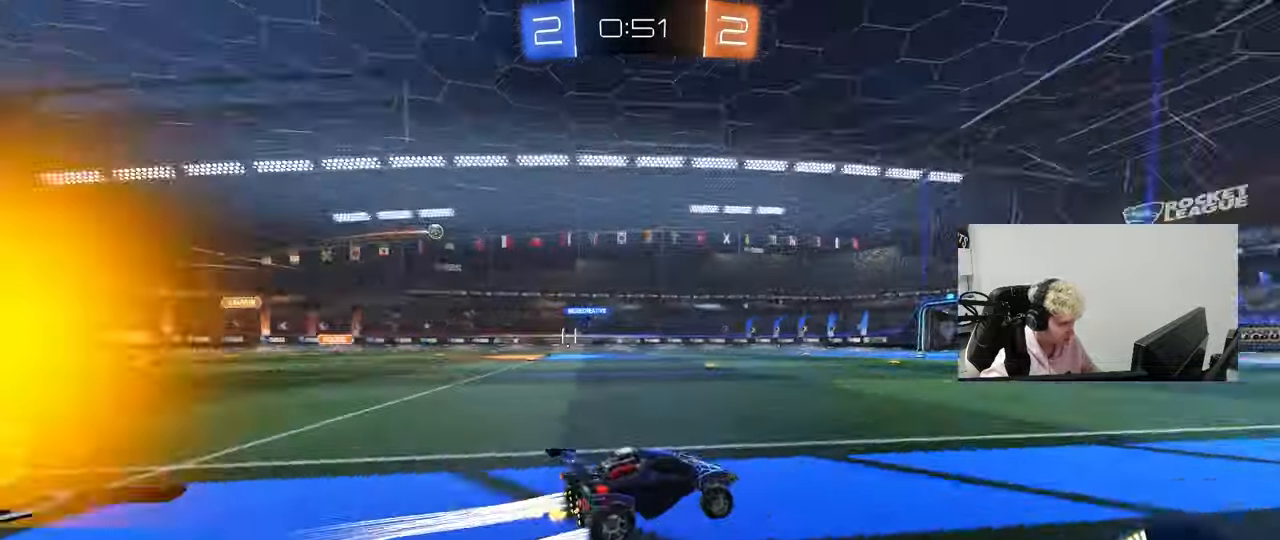
{"keys": ["w"], "mouse": [], "mouse_move": "still", "events": [[100, "a", "down"], [100, "space", "up"], [283, "a", "up"]]}
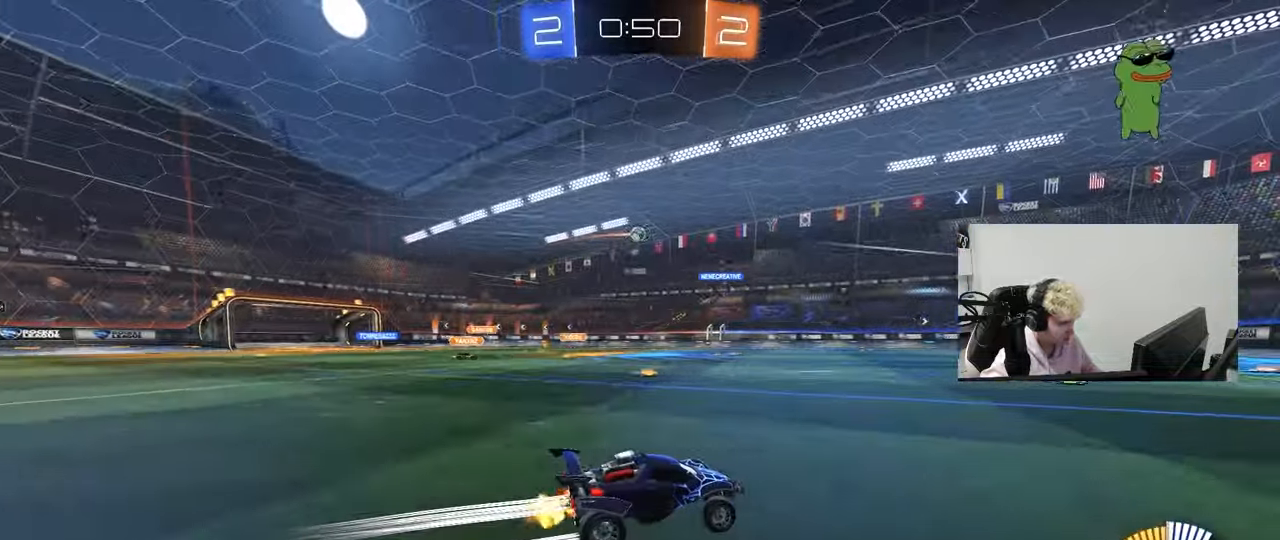
{"keys": ["w"], "mouse": [], "mouse_move": "still", "events": [[300, "a", "down"], [383, "a", "up"]]}
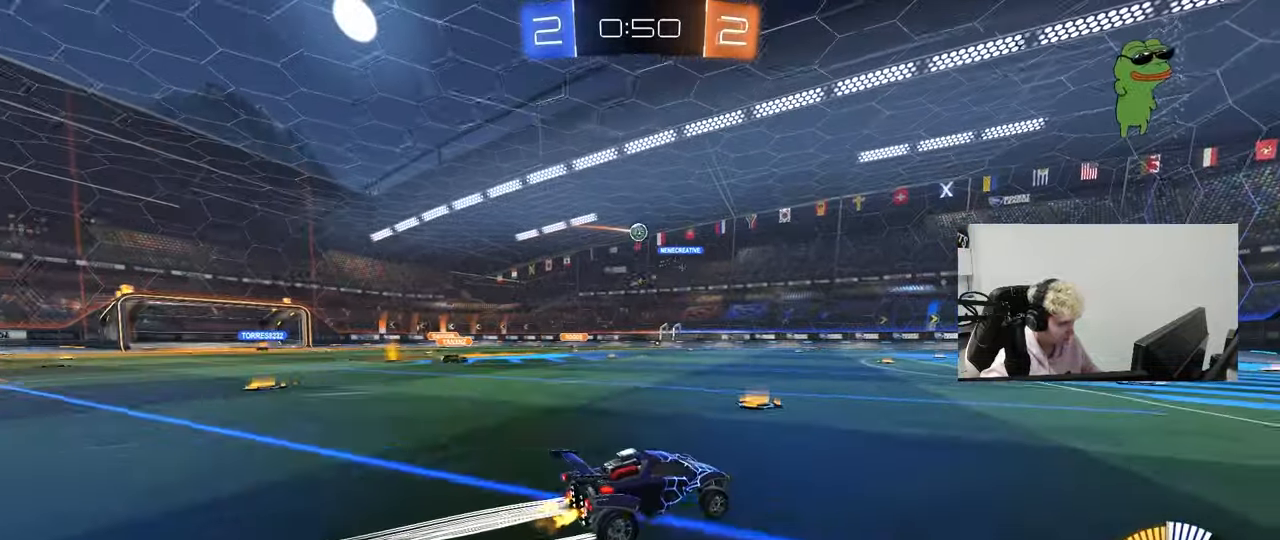
{"keys": ["w"], "mouse": [], "mouse_move": "still", "events": [[33, "d", "down"], [83, "d", "up"]]}
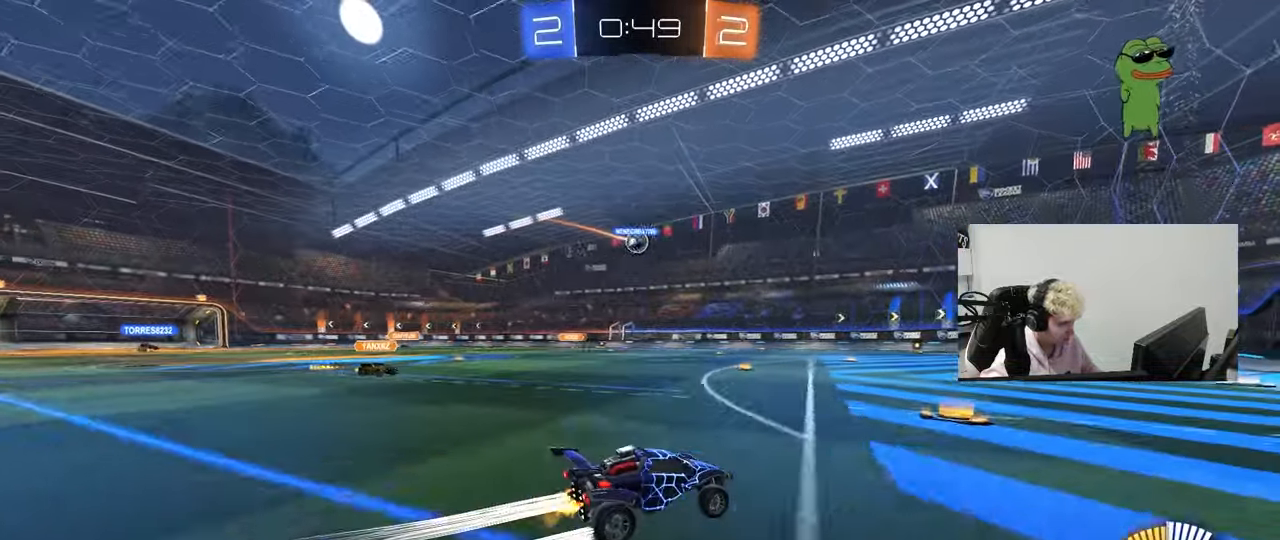
{"keys": ["w"], "mouse": [], "mouse_move": "still", "events": []}
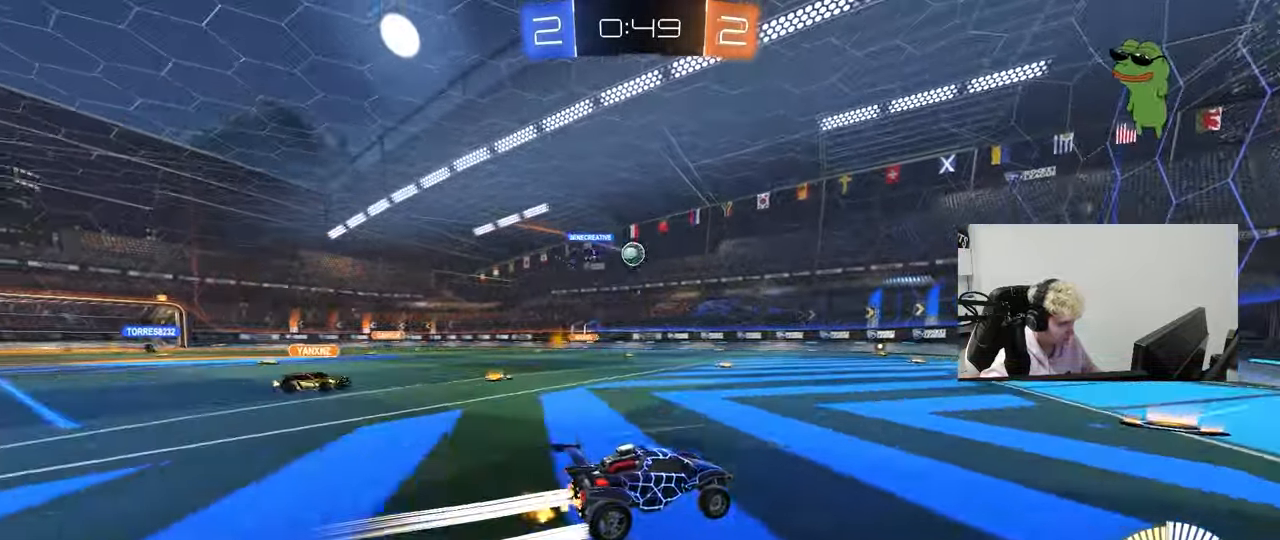
{"keys": ["w"], "mouse": [], "mouse_move": "still", "events": [[67, "mouse_left", "down"], [250, "mouse_left", "up"], [300, "a", "down"], [433, "a", "up"]]}
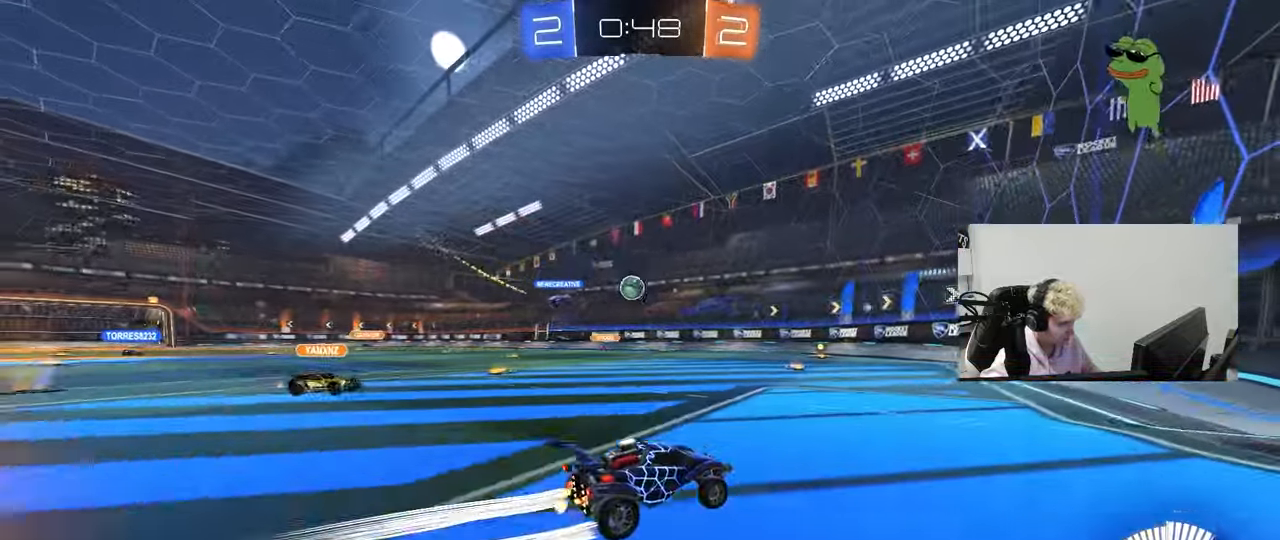
{"keys": [], "mouse": [], "mouse_move": "still", "events": [[33, "d", "down"], [67, "w", "up"], [117, "d", "up"], [167, "s", "down"], [267, "d", "down"], [400, "d", "up"], [400, "s", "up"]]}
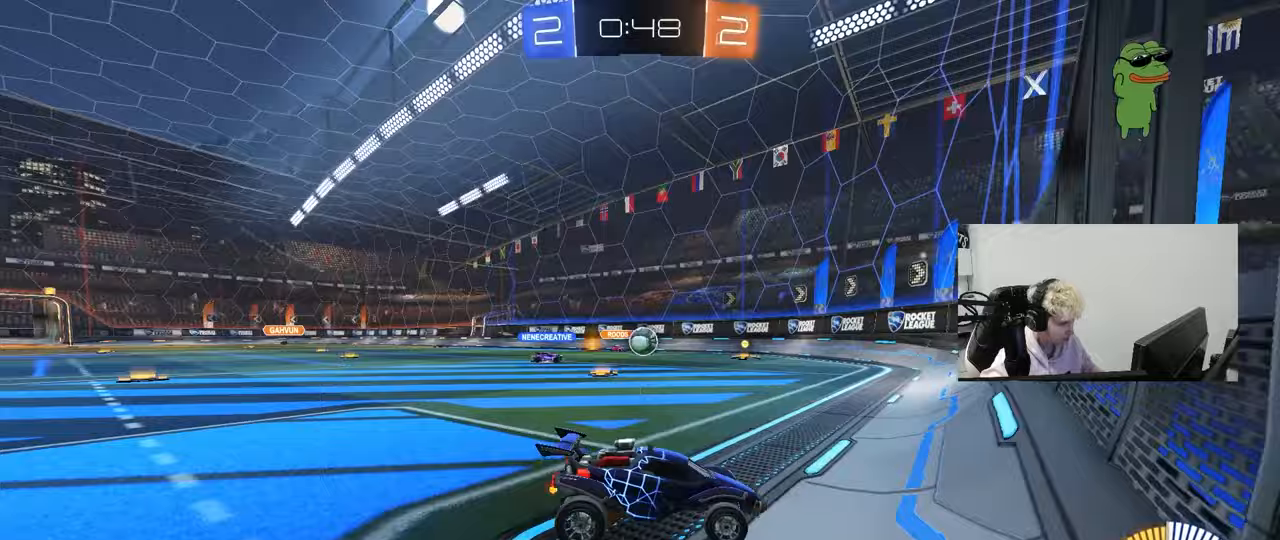
{"keys": ["d", "w"], "mouse": [], "mouse_move": "still", "events": [[233, "s", "down"], [333, "s", "up"], [417, "d", "down"], [417, "w", "down"]]}